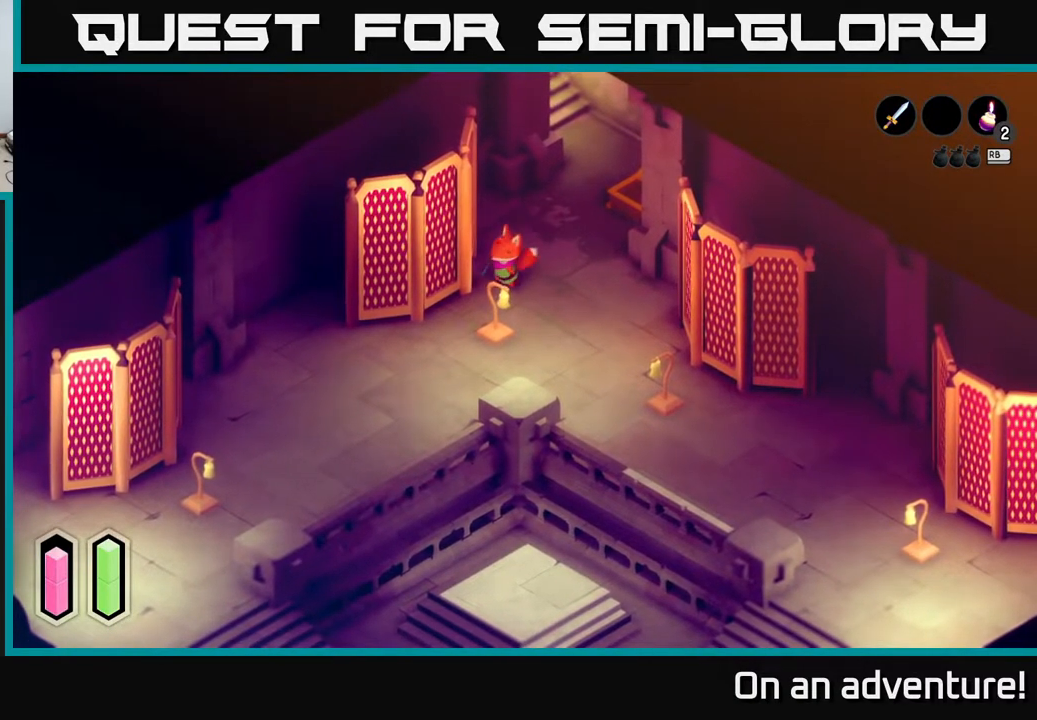
Gameplay with a controller (Xbox layout); each line is a JSON object with the inputs held at the frame after it. "events" lists button and stick changes between this image and that frame as [ms after this image, input, new state], when the widget could be followed in between.
{"buttons": [], "left_stick": "down-left", "right_stick": "center", "events": []}
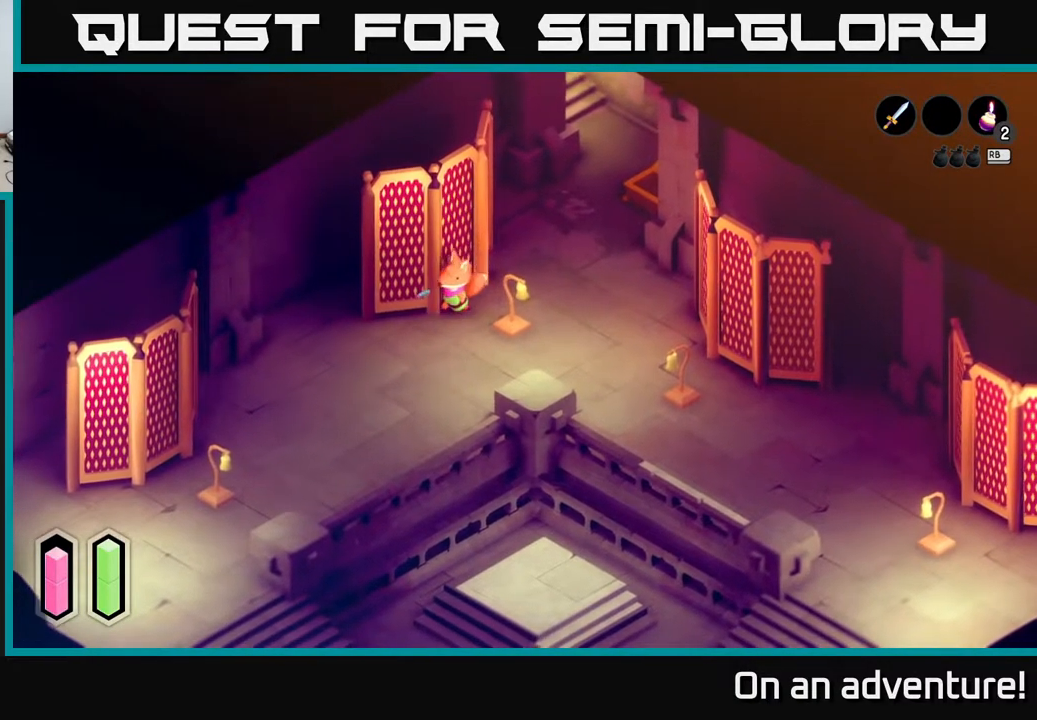
{"buttons": [], "left_stick": "left", "right_stick": "center", "events": [[450, "left_stick", "left"]]}
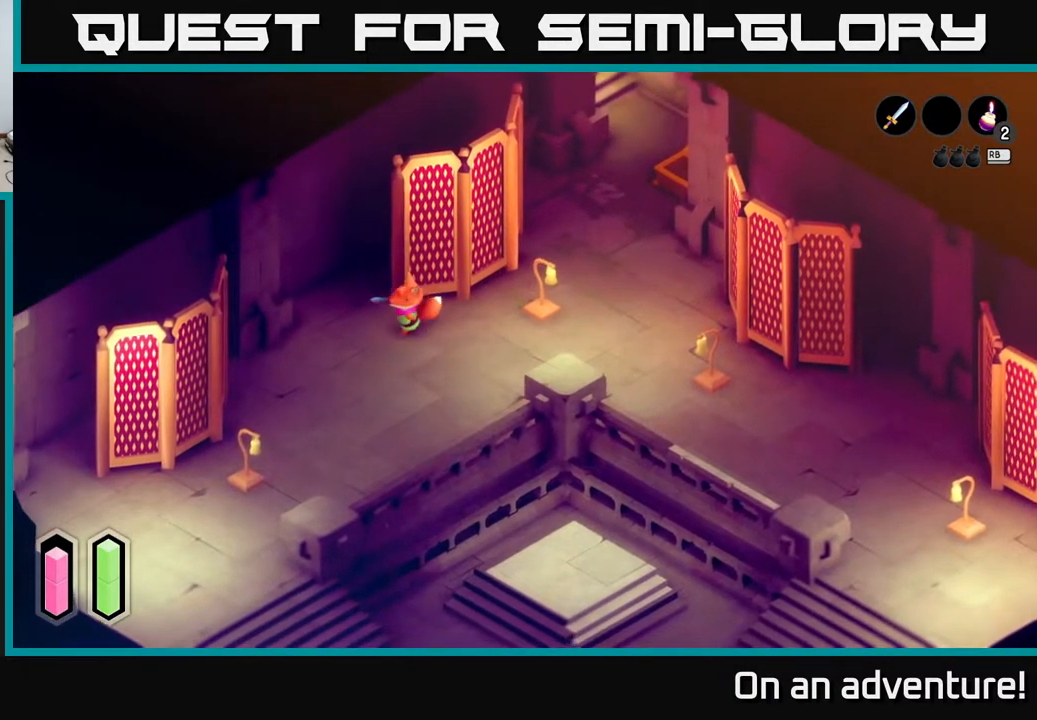
{"buttons": [], "left_stick": "up-right", "right_stick": "center", "events": [[150, "left_stick", "up-left"], [333, "left_stick", "up"], [500, "left_stick", "up-right"]]}
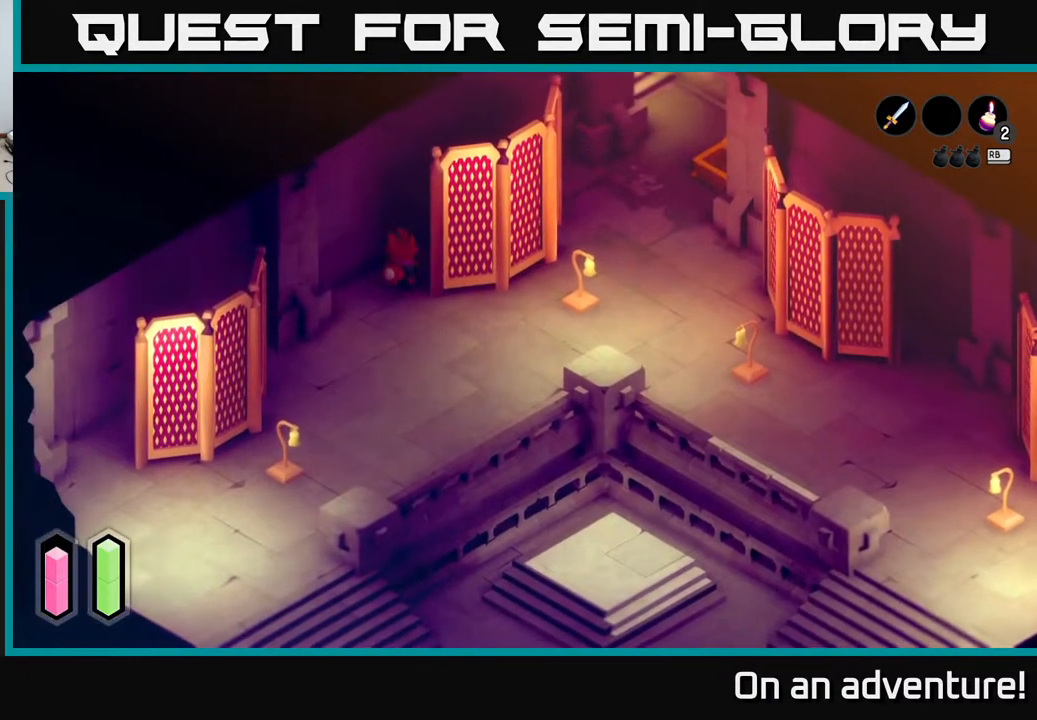
{"buttons": [], "left_stick": "right", "right_stick": "center", "events": [[500, "left_stick", "right"]]}
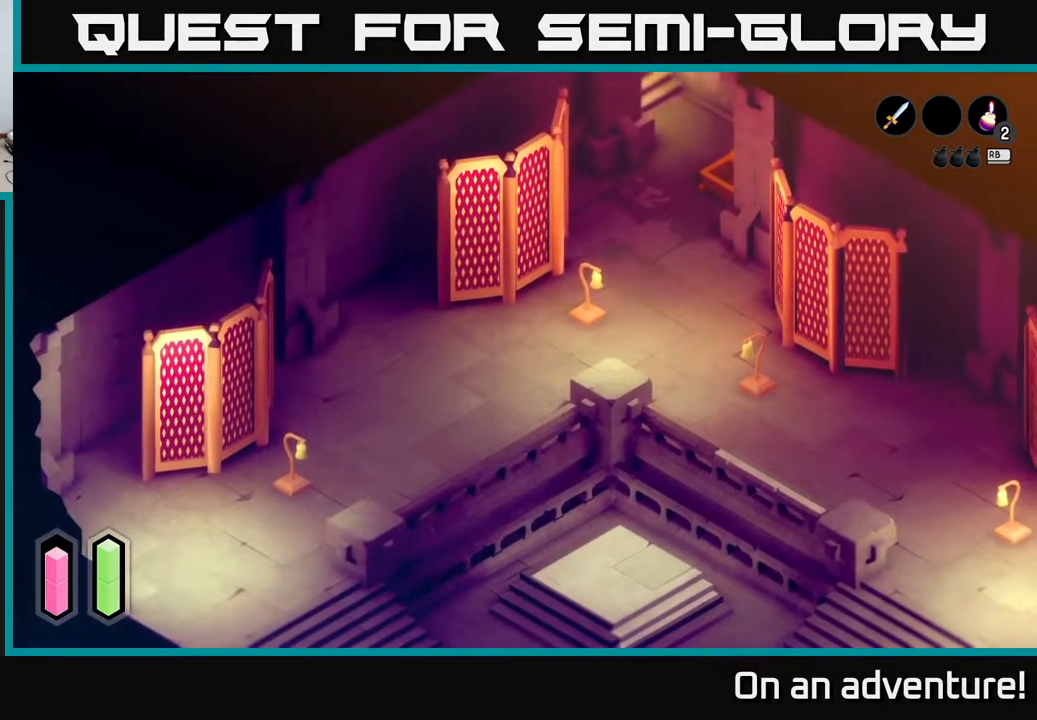
{"buttons": [], "left_stick": "center", "right_stick": "center", "events": [[167, "left_stick", "down-right"], [383, "left_stick", "center"]]}
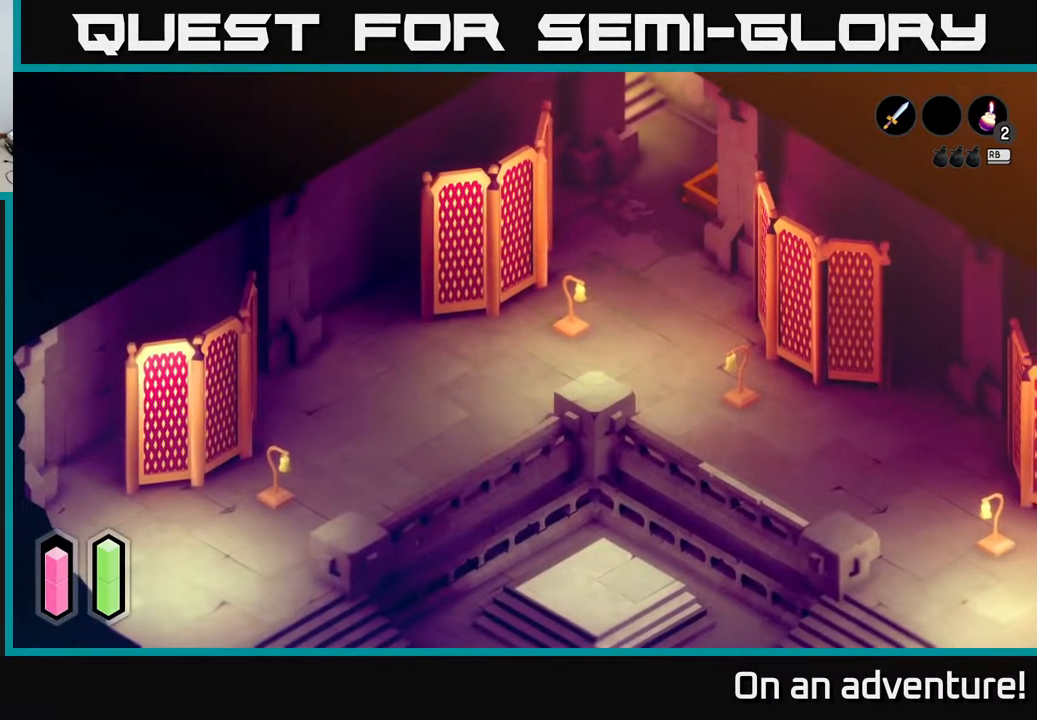
{"buttons": [], "left_stick": "left", "right_stick": "center", "events": [[150, "left_stick", "left"]]}
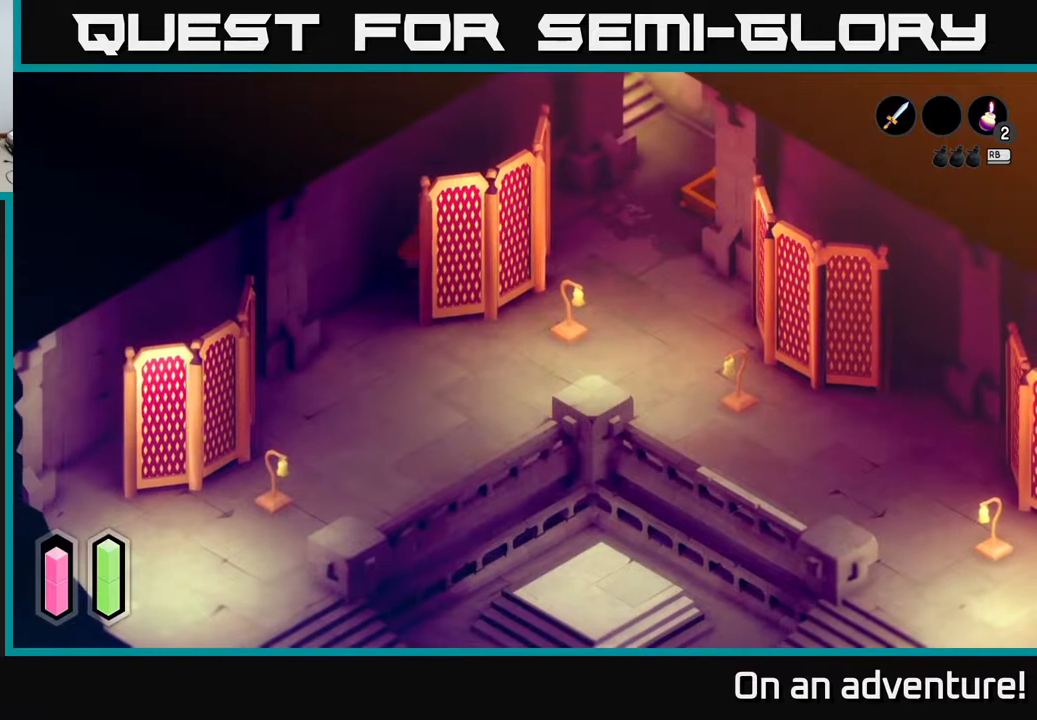
{"buttons": [], "left_stick": "down", "right_stick": "center", "events": [[17, "left_stick", "down-left"], [317, "left_stick", "down"]]}
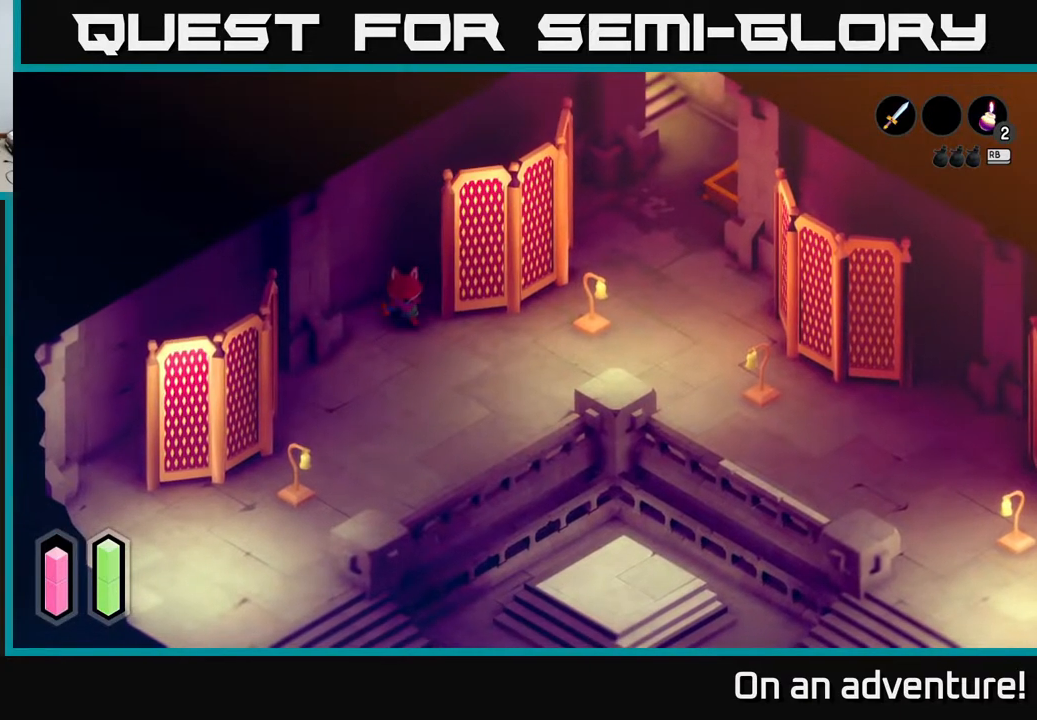
{"buttons": [], "left_stick": "down-left", "right_stick": "center", "events": [[333, "left_stick", "down-left"]]}
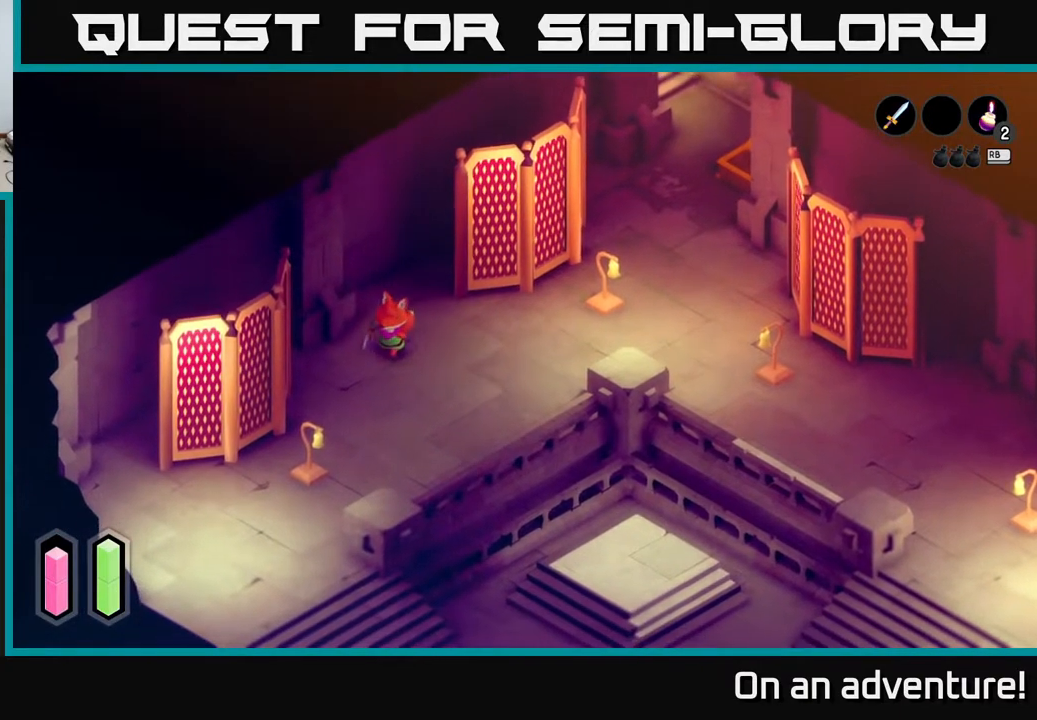
{"buttons": [], "left_stick": "left", "right_stick": "center", "events": [[200, "left_stick", "left"]]}
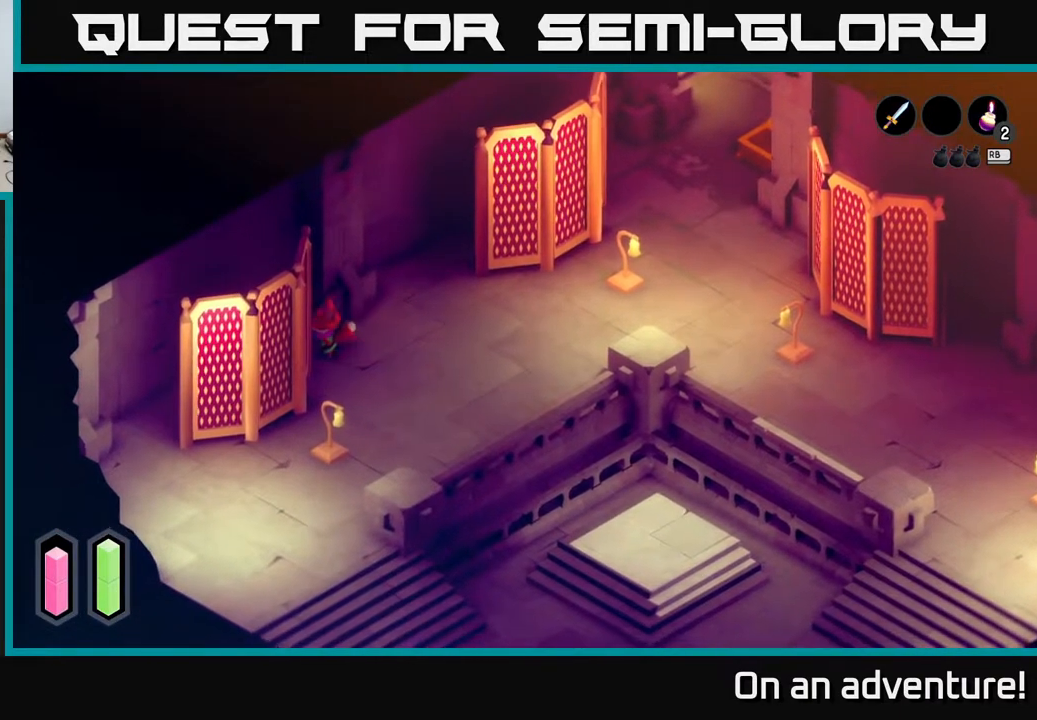
{"buttons": [], "left_stick": "down-left", "right_stick": "center", "events": [[300, "left_stick", "down-left"]]}
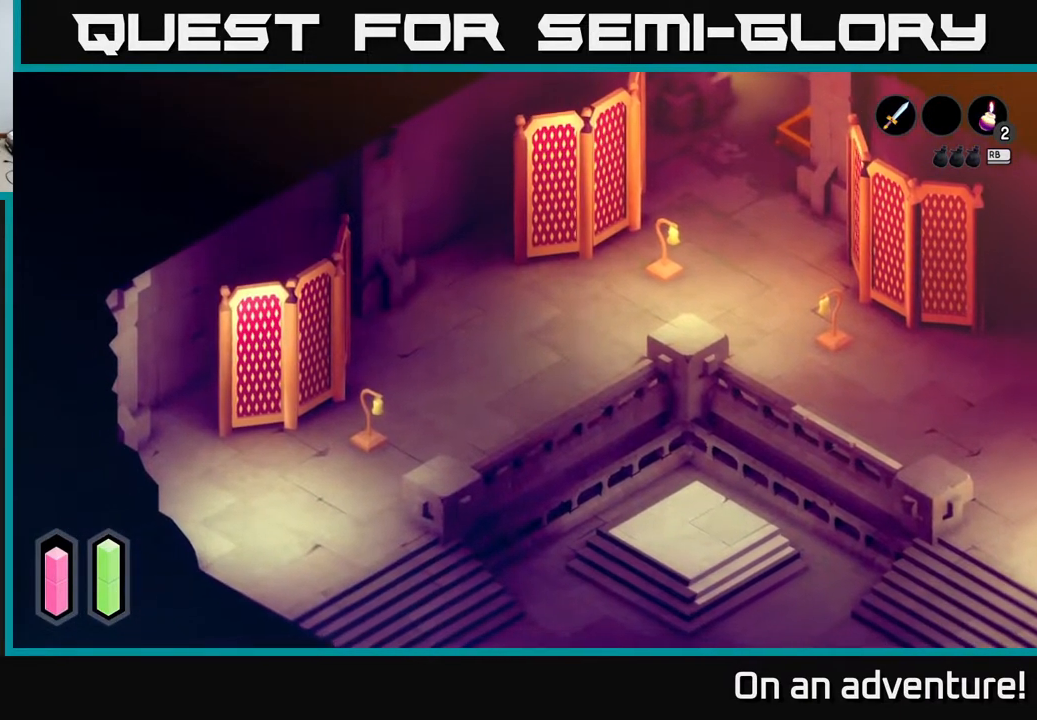
{"buttons": [], "left_stick": "down-left", "right_stick": "center", "events": [[33, "left_stick", "down"], [433, "left_stick", "down-left"]]}
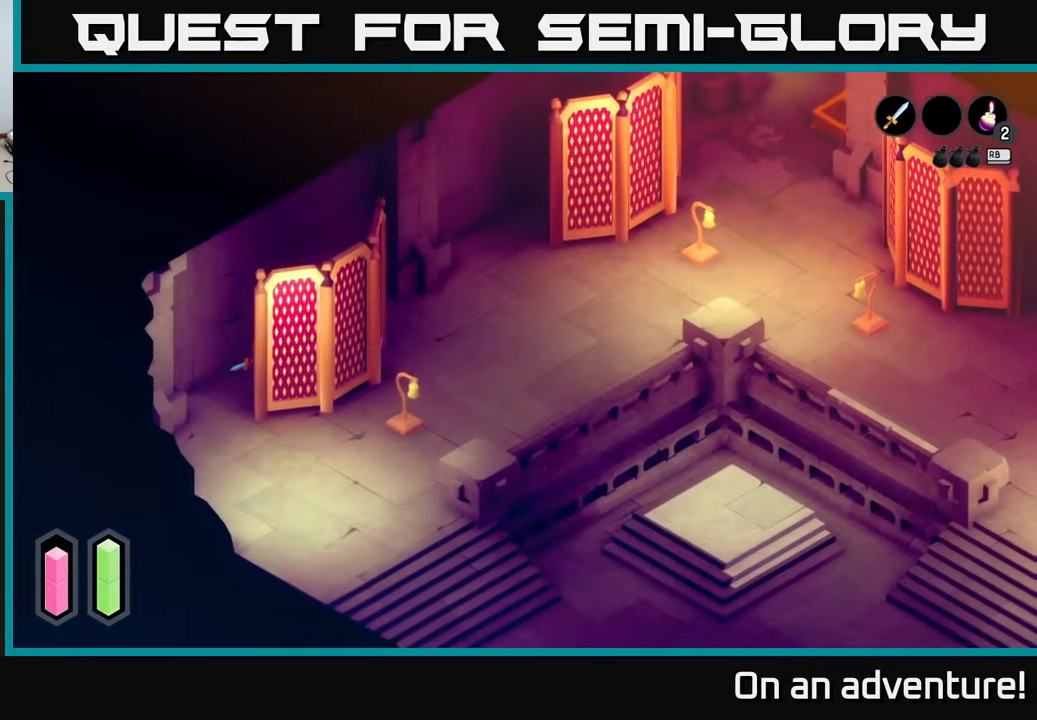
{"buttons": [], "left_stick": "down-right", "right_stick": "center", "events": [[333, "left_stick", "down"], [483, "left_stick", "down-right"]]}
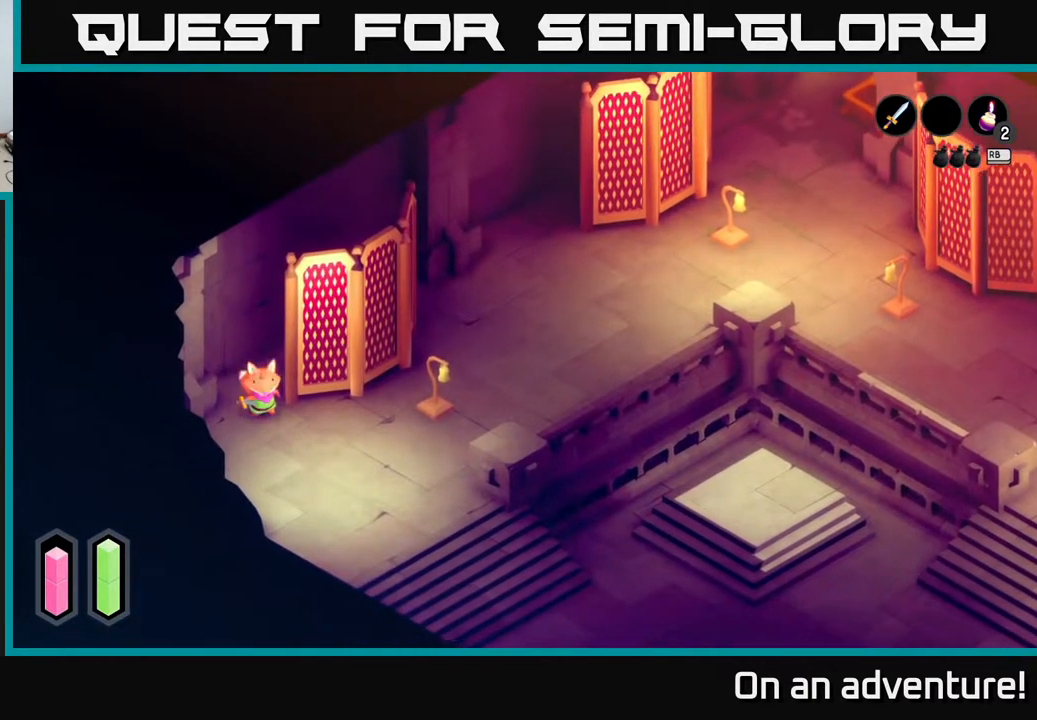
{"buttons": [], "left_stick": "center", "right_stick": "center", "events": [[467, "left_stick", "center"]]}
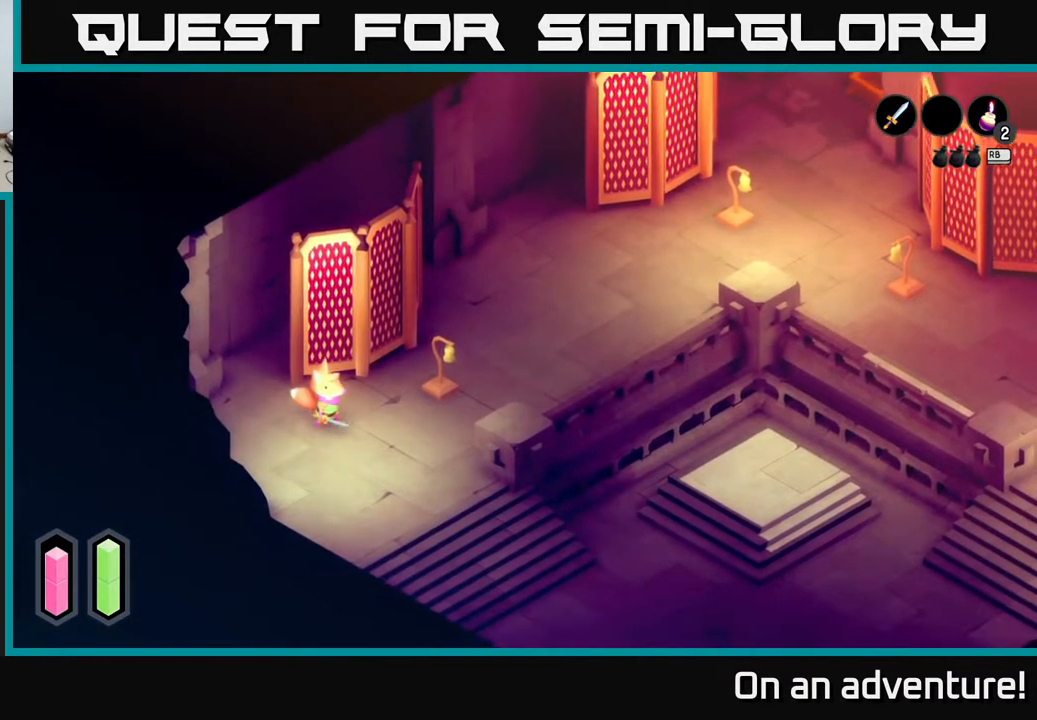
{"buttons": [], "left_stick": "center", "right_stick": "center", "events": []}
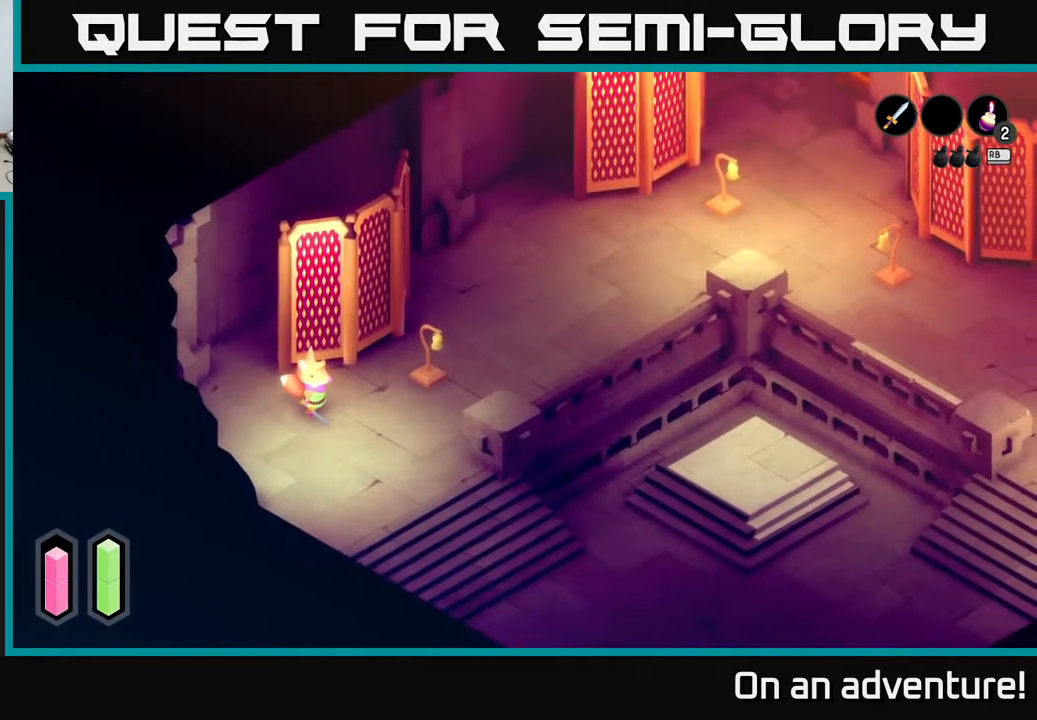
{"buttons": [], "left_stick": "center", "right_stick": "center", "events": []}
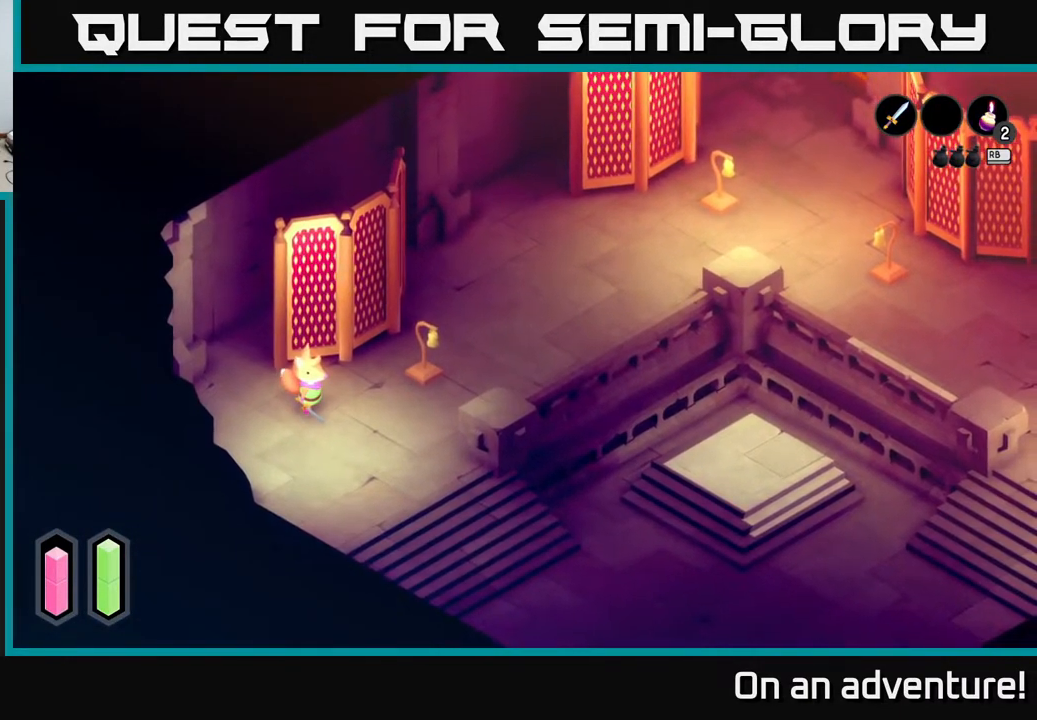
{"buttons": ["X"], "left_stick": "right", "right_stick": "center", "events": [[367, "left_stick", "right"], [483, "X", "down"]]}
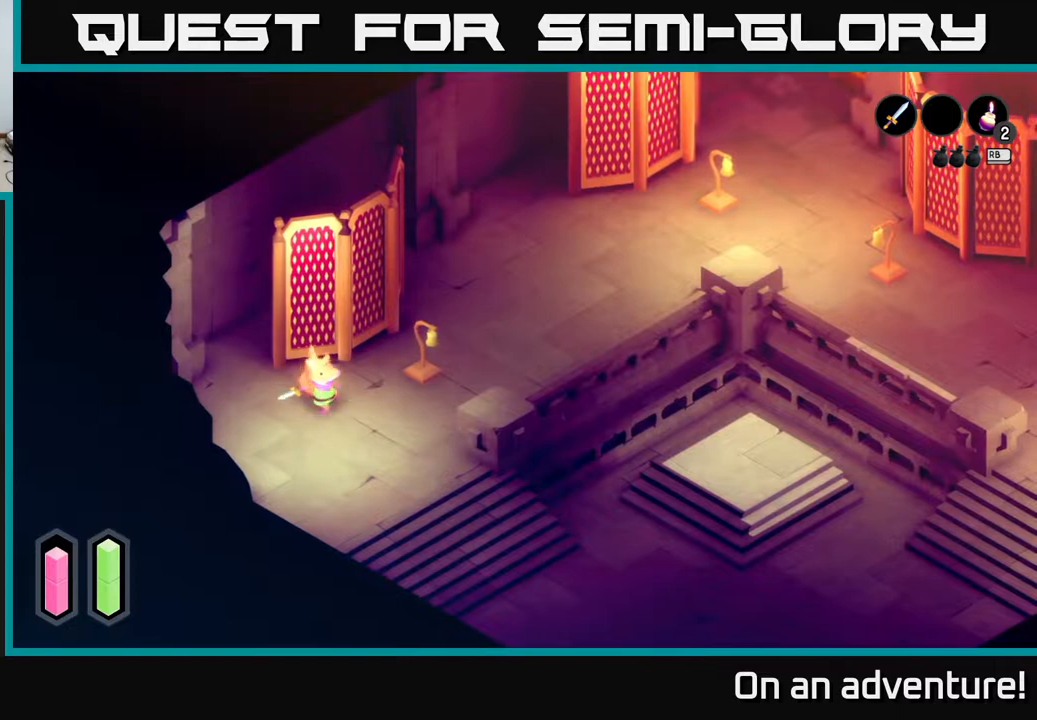
{"buttons": [], "left_stick": "center", "right_stick": "center", "events": [[133, "X", "up"], [167, "left_stick", "up-right"], [300, "left_stick", "center"]]}
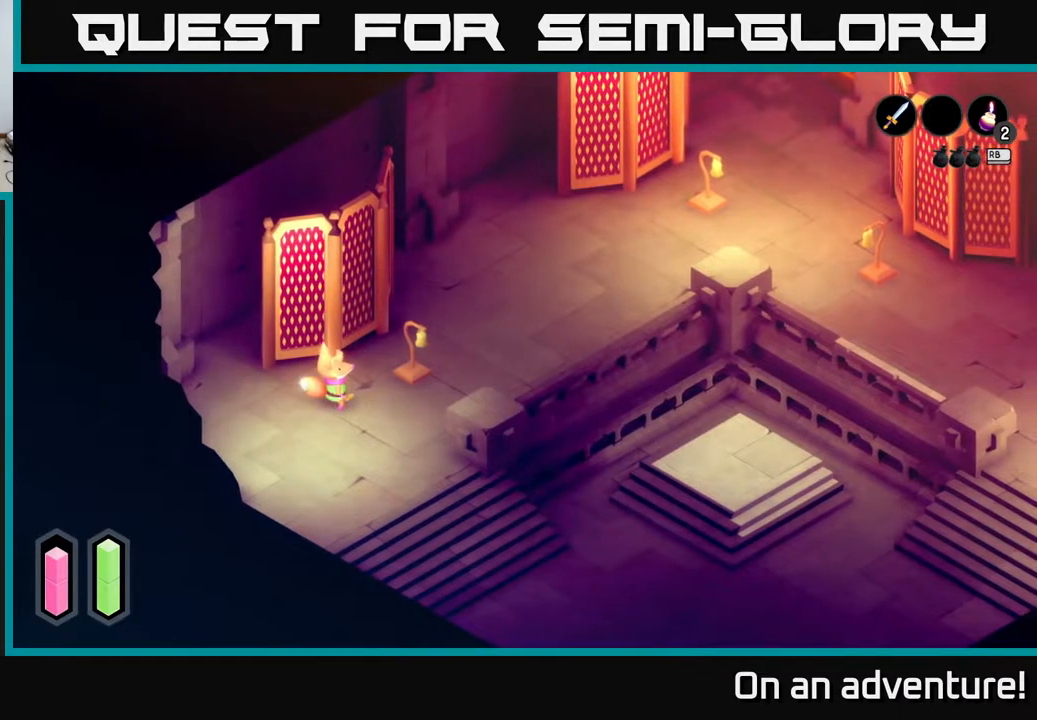
{"buttons": [], "left_stick": "up-right", "right_stick": "center", "events": [[100, "left_stick", "right"], [150, "left_stick", "up-right"], [200, "X", "down"], [300, "X", "up"]]}
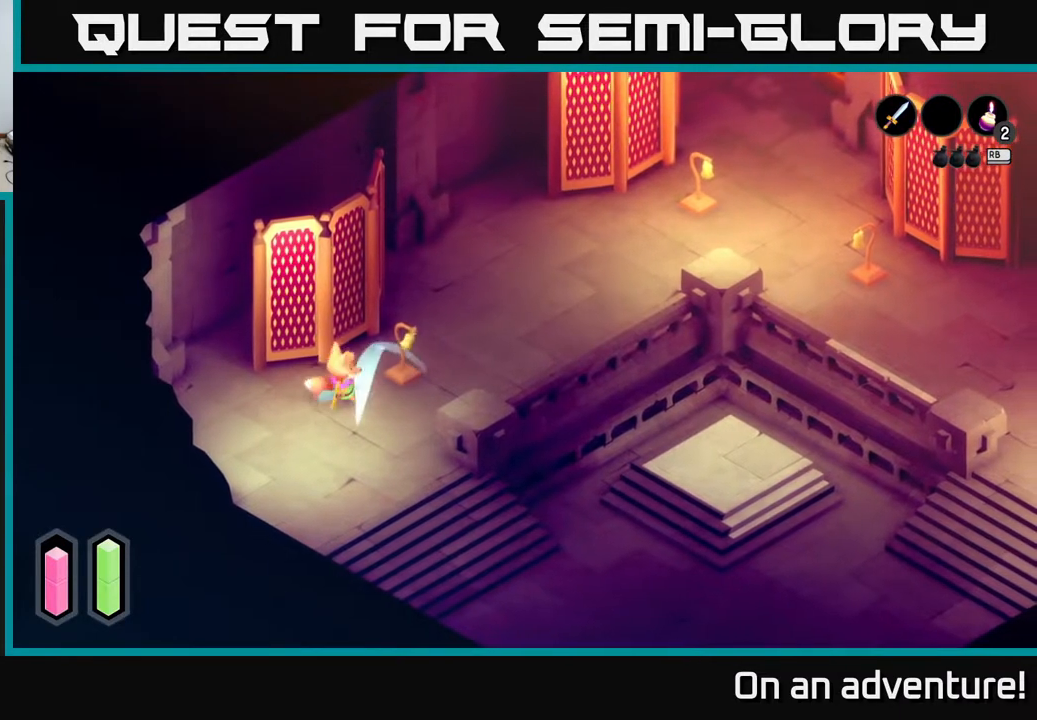
{"buttons": [], "left_stick": "left", "right_stick": "center", "events": [[33, "left_stick", "center"], [483, "left_stick", "left"]]}
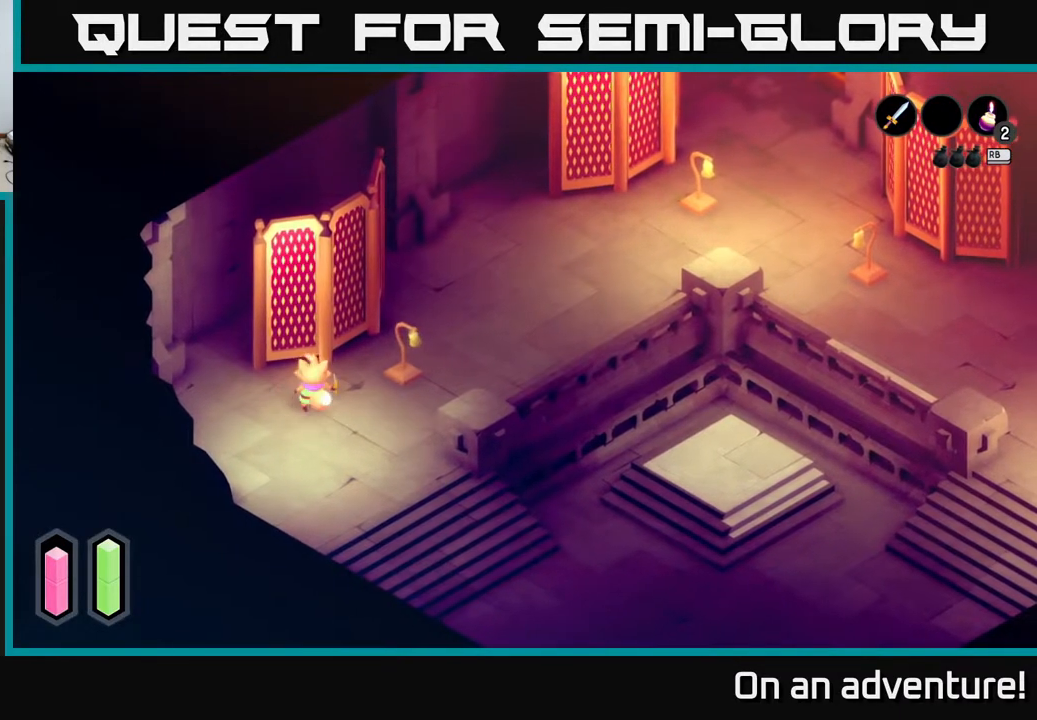
{"buttons": [], "left_stick": "up-left", "right_stick": "center", "events": [[283, "left_stick", "up-left"]]}
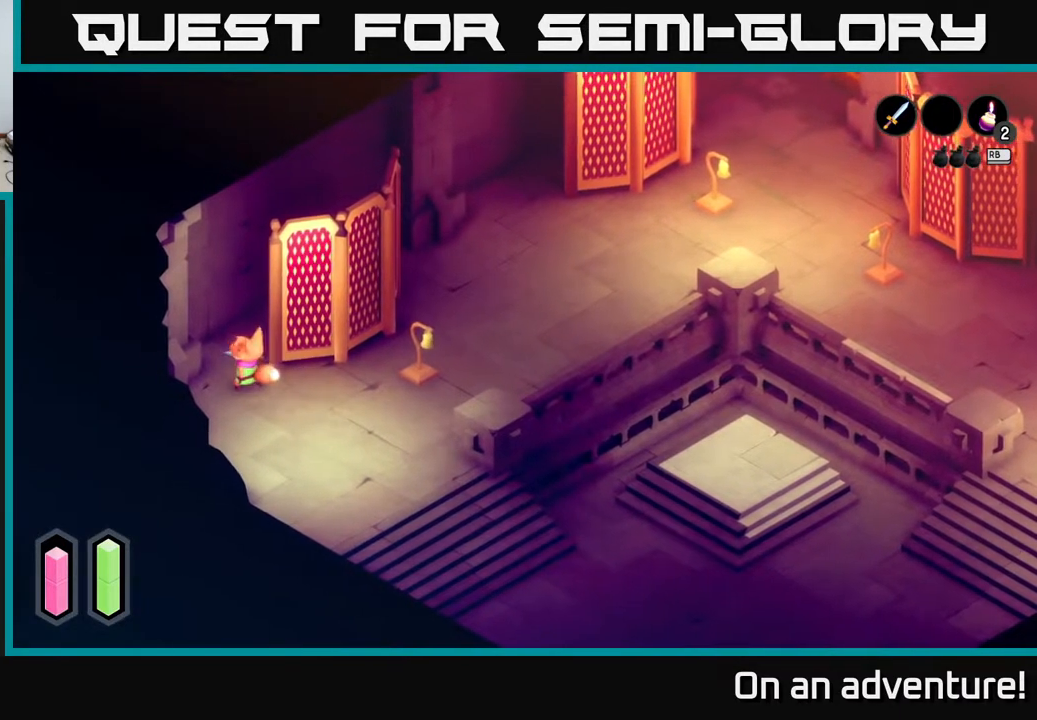
{"buttons": [], "left_stick": "right", "right_stick": "center", "events": [[133, "left_stick", "up"], [267, "left_stick", "up-right"], [500, "left_stick", "right"]]}
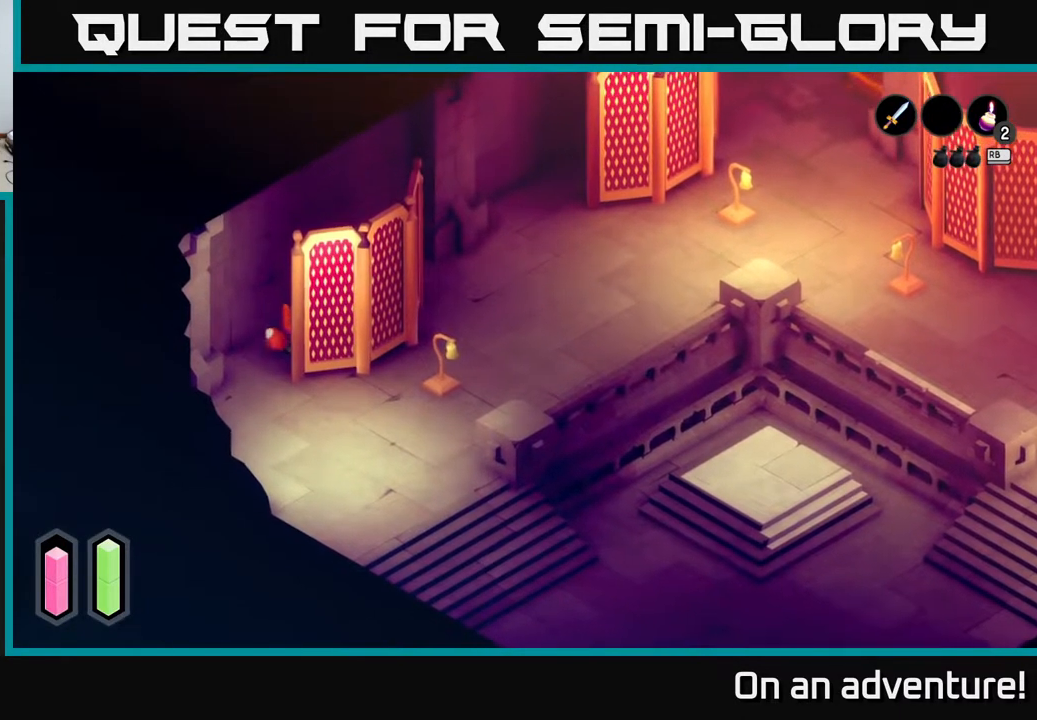
{"buttons": [], "left_stick": "right", "right_stick": "center", "events": []}
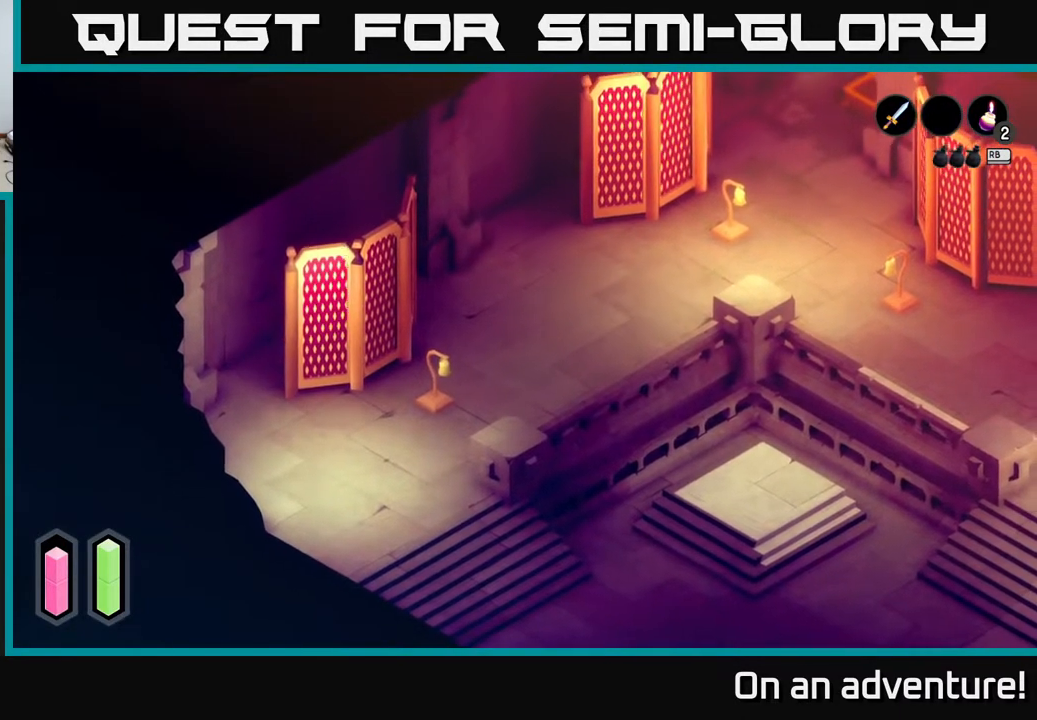
{"buttons": [], "left_stick": "up-right", "right_stick": "center", "events": [[83, "left_stick", "up-right"]]}
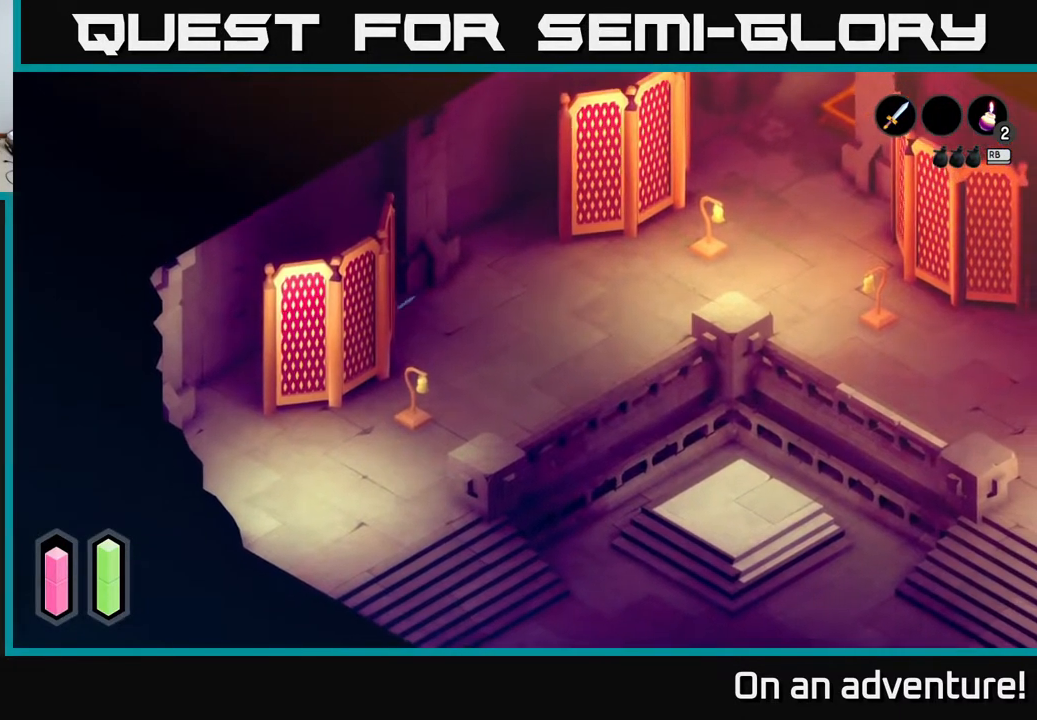
{"buttons": [], "left_stick": "right", "right_stick": "center", "events": [[233, "left_stick", "right"]]}
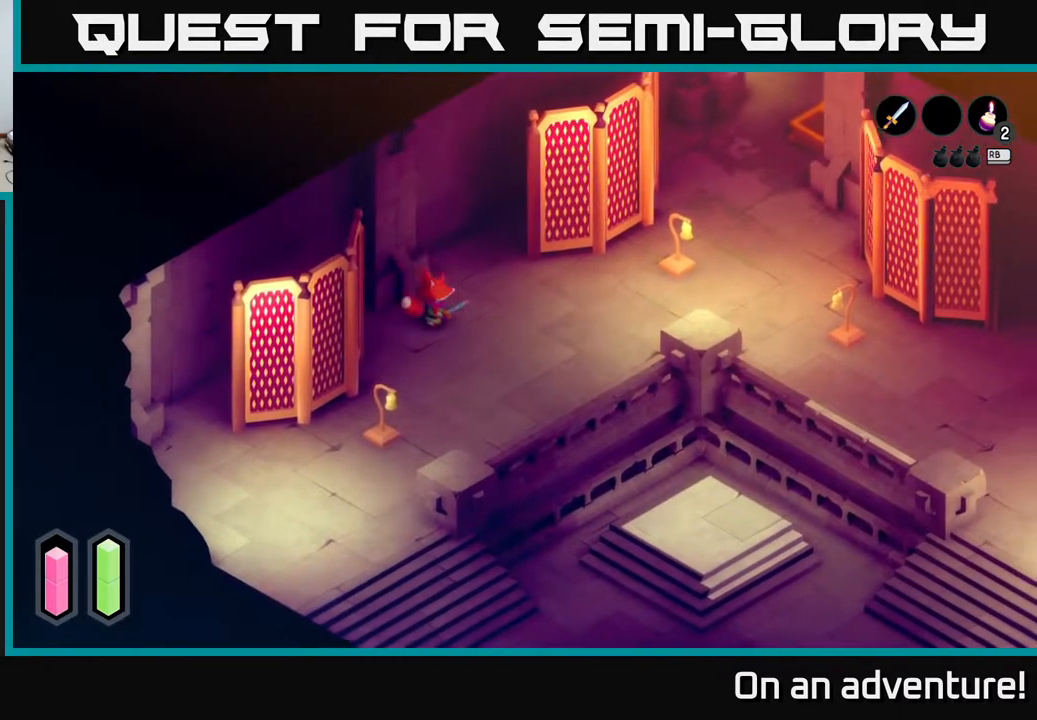
{"buttons": [], "left_stick": "center", "right_stick": "center", "events": [[100, "left_stick", "up-right"], [250, "left_stick", "center"]]}
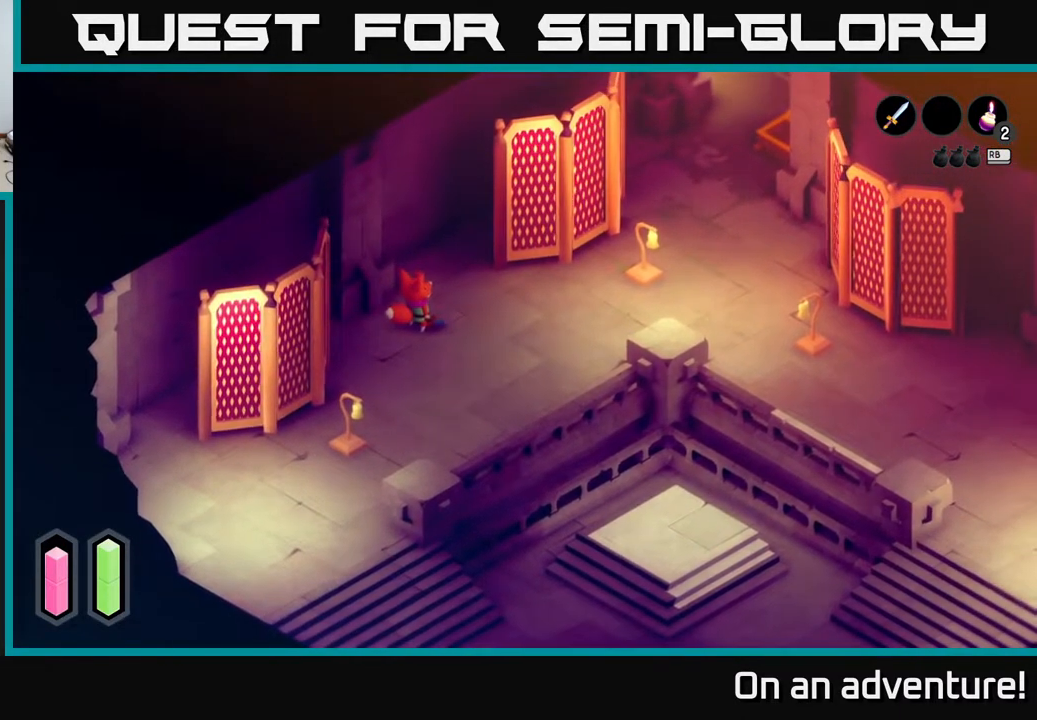
{"buttons": [], "left_stick": "up", "right_stick": "center", "events": [[400, "left_stick", "up"]]}
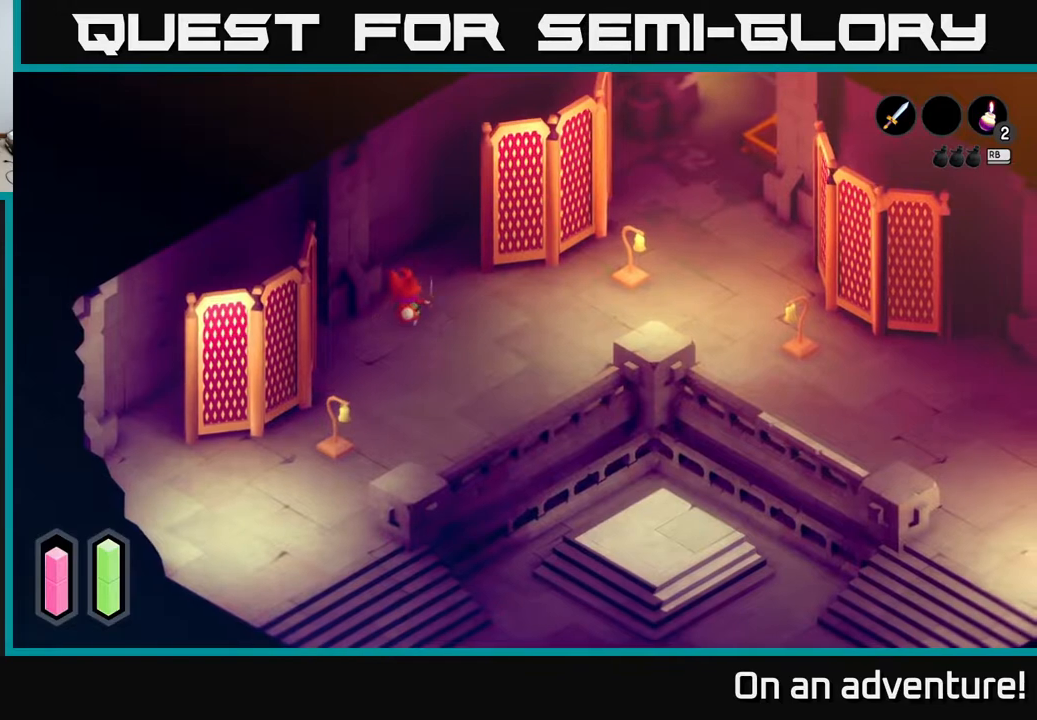
{"buttons": [], "left_stick": "up-right", "right_stick": "center", "events": [[167, "left_stick", "up-right"]]}
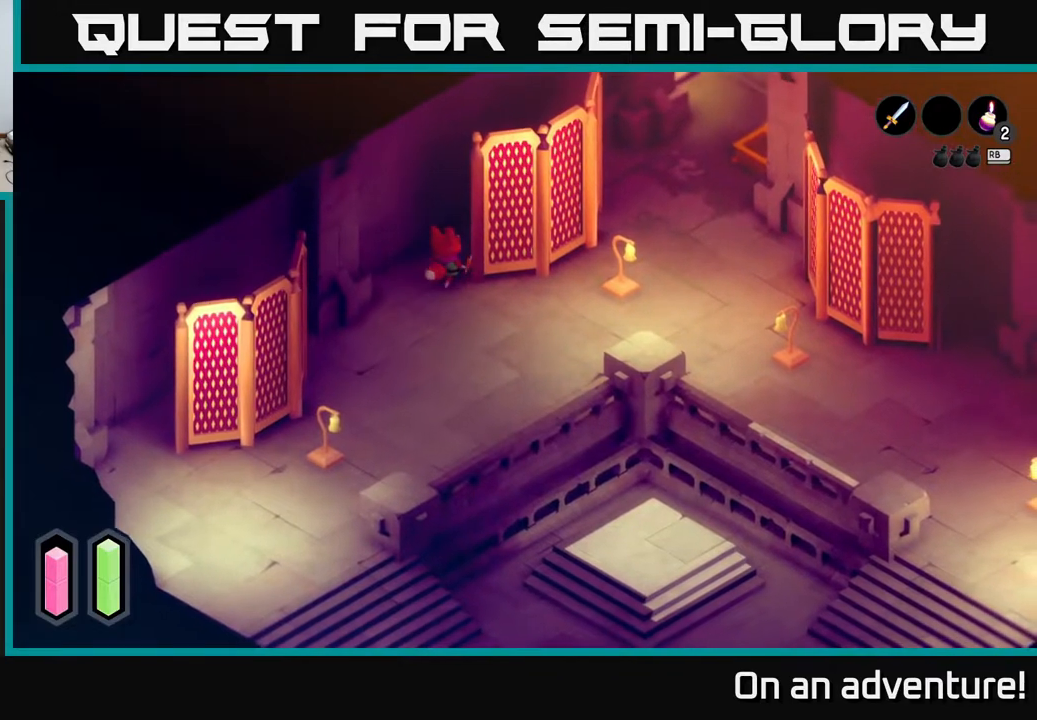
{"buttons": [], "left_stick": "right", "right_stick": "center", "events": [[350, "left_stick", "right"]]}
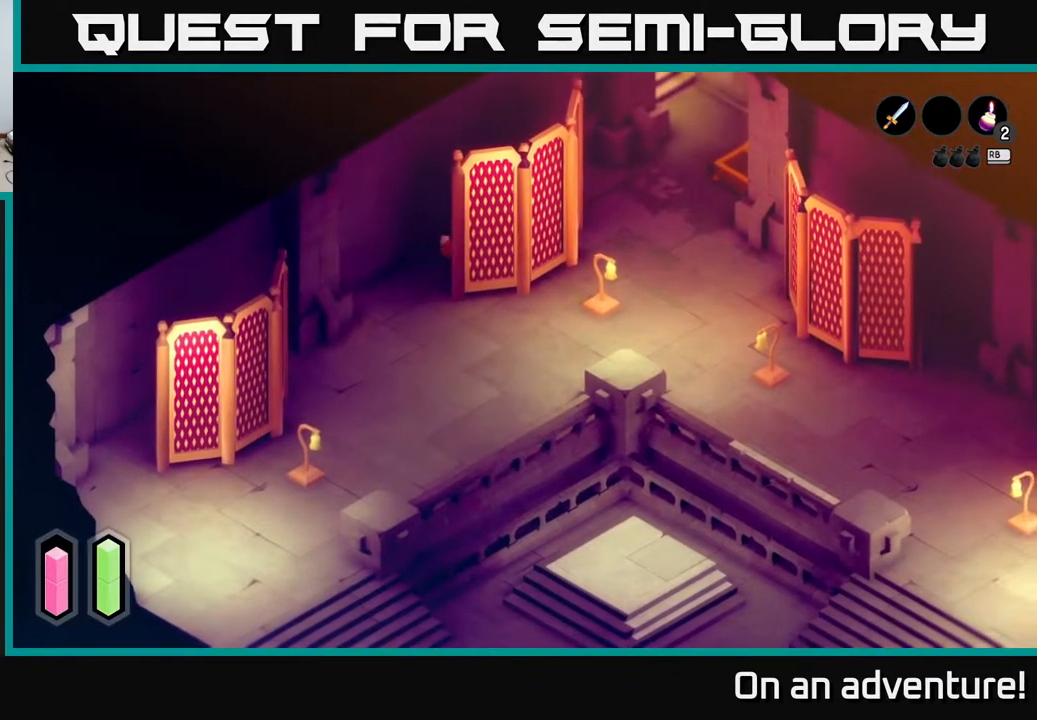
{"buttons": [], "left_stick": "up-right", "right_stick": "center", "events": [[417, "left_stick", "up-right"]]}
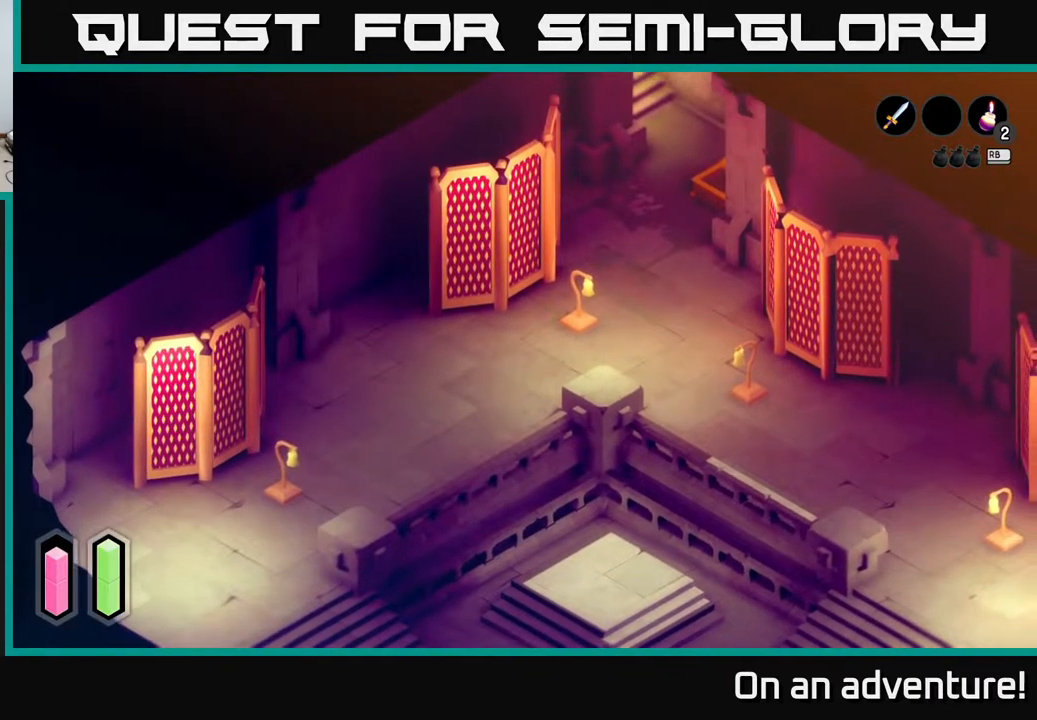
{"buttons": [], "left_stick": "up-right", "right_stick": "center", "events": []}